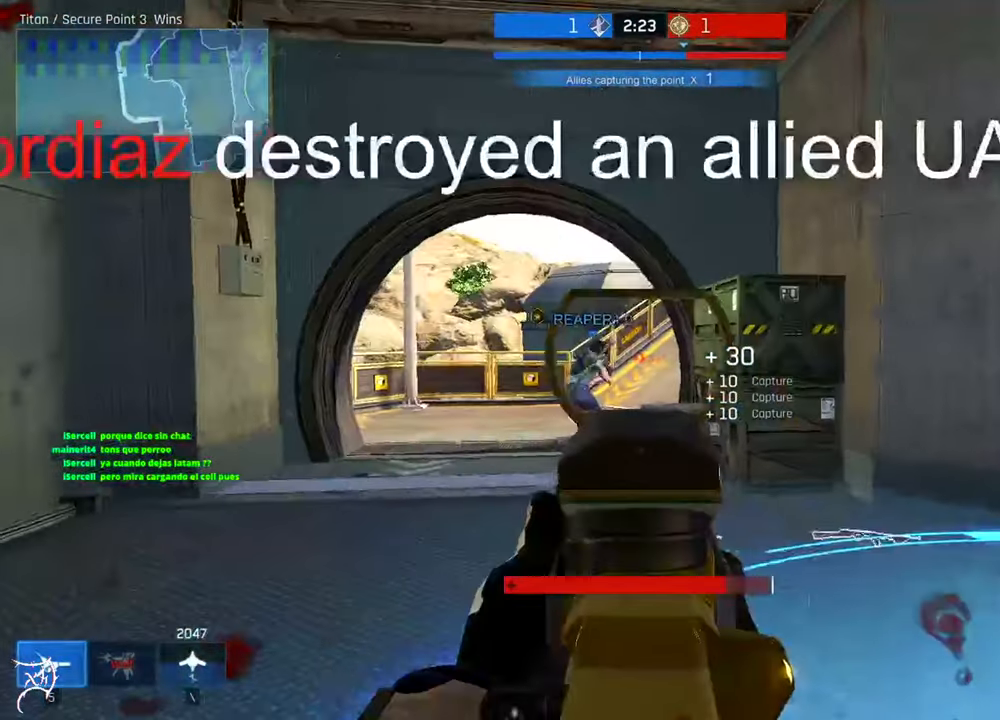
Gameplay with keyboard and mouse; each line is a JSON object with the keys and mouse buttons held at the frame after it. "events" lists presses ("down") and releases ("up") of "a", "ctrl", "d", "e", "f", "q", "r", "s", "shift", "space", "tab", "w", "mouse_left", "mouse_wheel", "mouse_right", "mouse_mb4" and "mouse_mb5" between this image and that frame as [ms after this image, input, new state], when the widget could be followed in between. "mouse_left", "mouse_wheel", "mouse_right", "mouse_mb4", "mouse_mb5" = the "left", "wheel", "right", "mb4", "mb5" buttons of the "mouse" list. No other keys are recorded. "wheel" means that the mouse wheel is clicked or scrolled. Not read: mouse_move.
{"keys": ["s"], "mouse": ["right"], "events": [[133, "a", "up"], [133, "d", "down"], [200, "w", "up"], [400, "s", "down"], [433, "d", "up"]]}
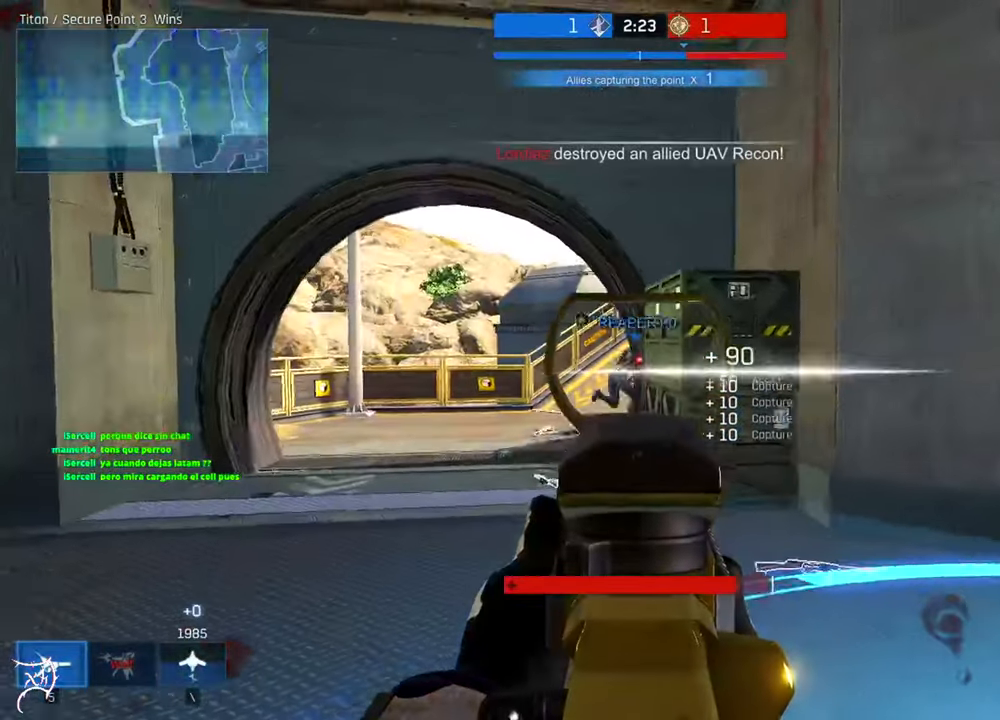
{"keys": ["d", "w"], "mouse": []}
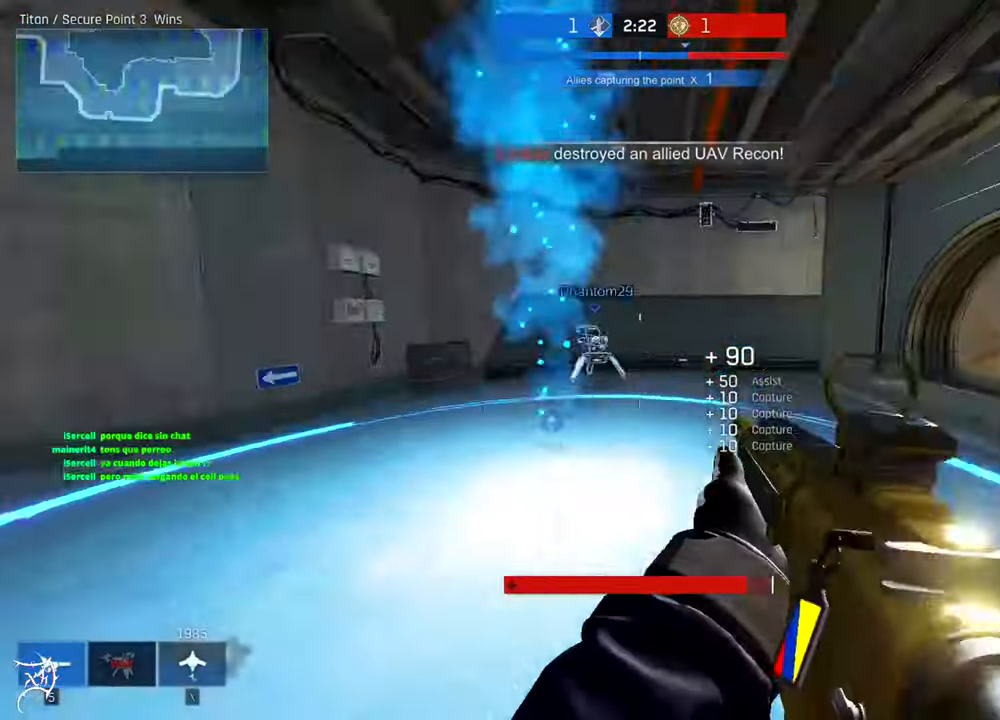
{"keys": ["d", "w"], "mouse": [], "events": [[166, "ctrl", "down"], [266, "d", "up"], [333, "a", "down"], [400, "a", "up"], [500, "ctrl", "up"], [500, "d", "down"]]}
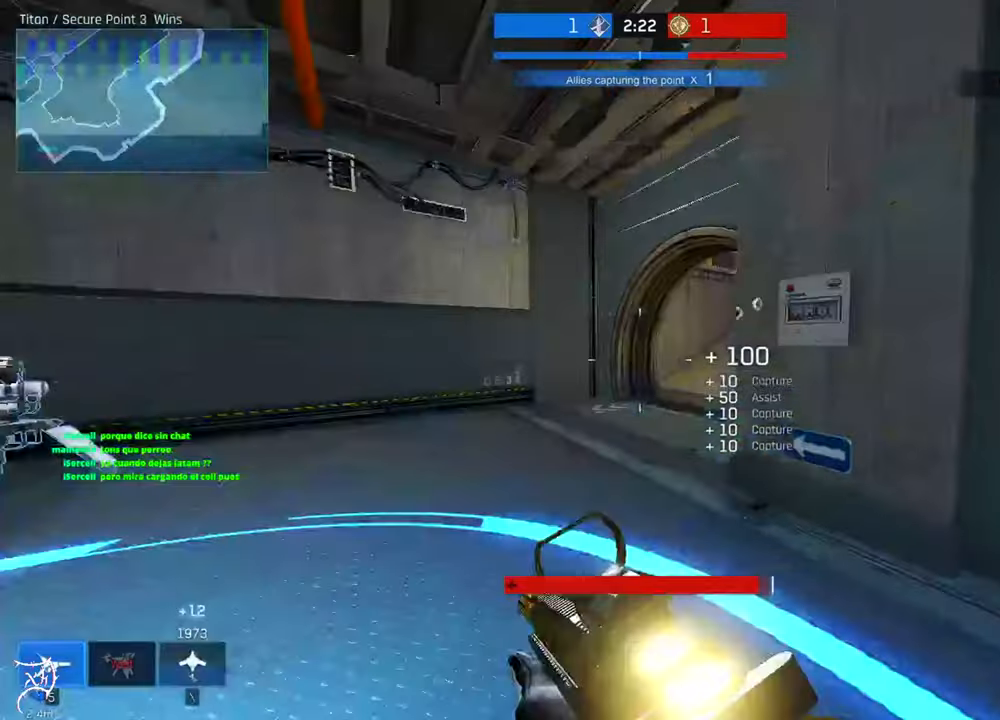
{"keys": [], "mouse": [], "events": [[133, "w", "up"], [233, "d", "up"]]}
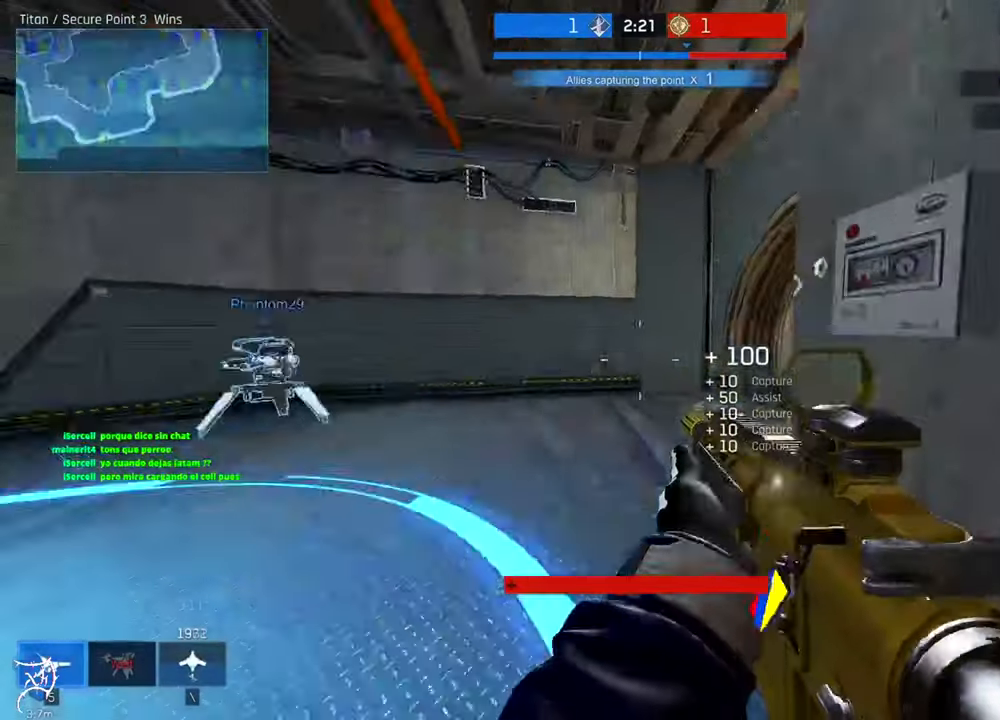
{"keys": [], "mouse": [], "events": []}
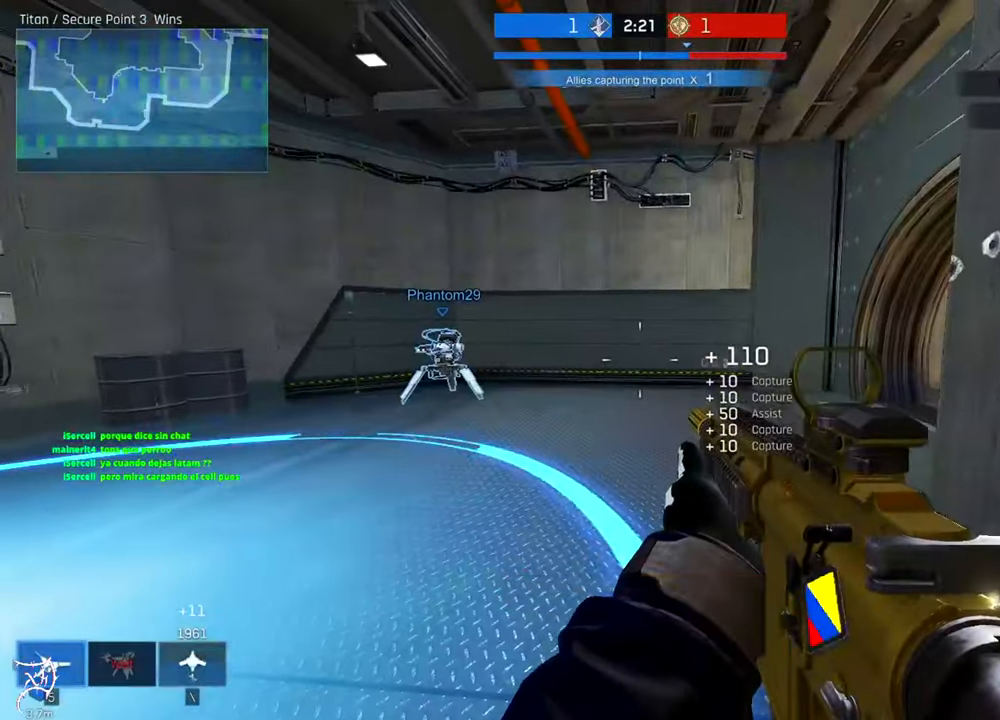
{"keys": [], "mouse": [], "events": []}
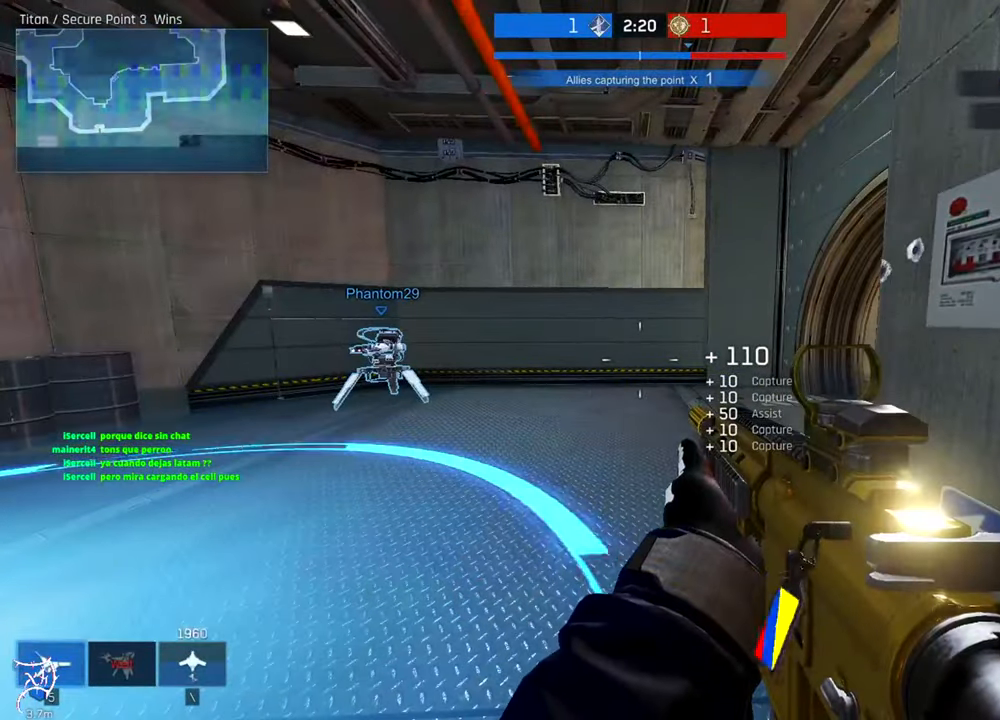
{"keys": [], "mouse": [], "events": []}
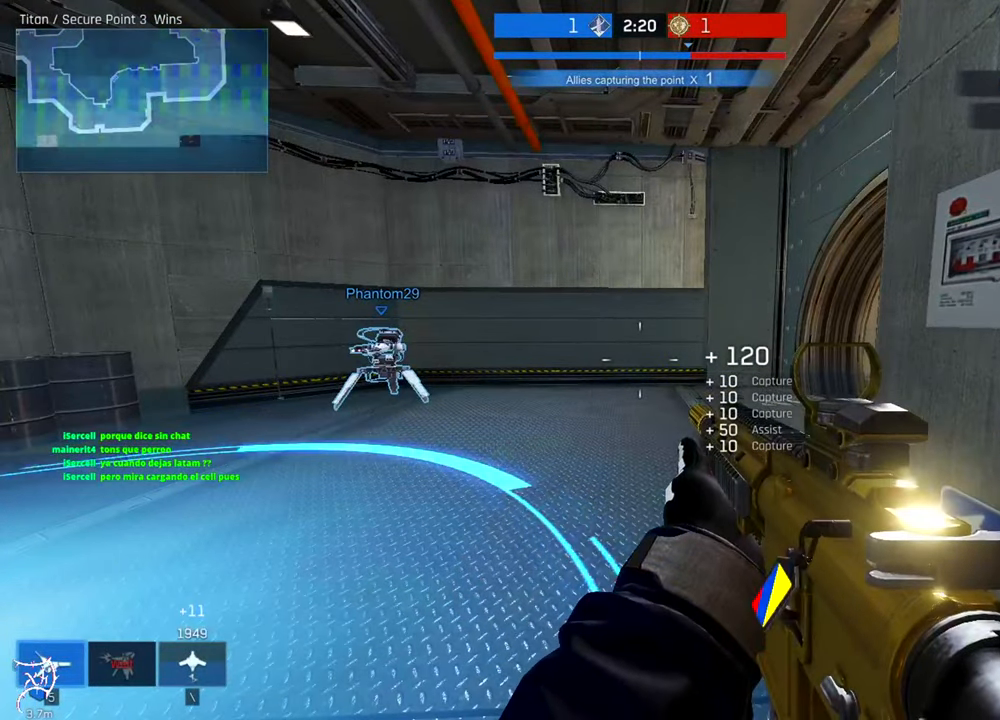
{"keys": ["ctrl", "w"], "mouse": [], "events": [[33, "w", "down"], [67, "a", "down"], [100, "ctrl", "down"], [467, "a", "up"]]}
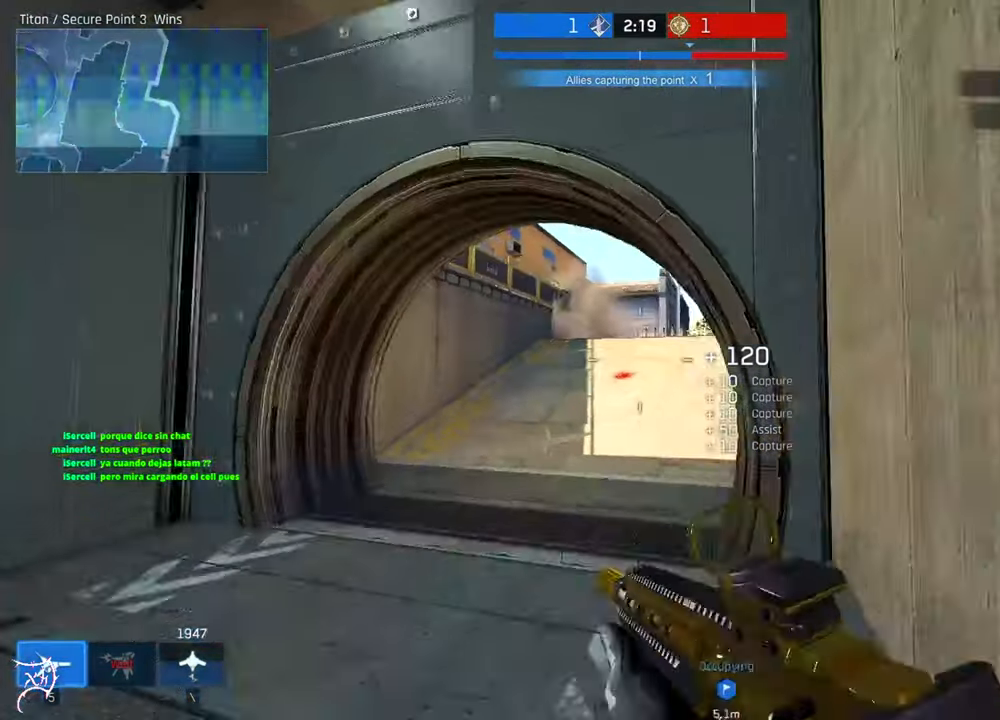
{"keys": ["ctrl", "d", "w"], "mouse": [], "events": [[167, "a", "down"], [233, "a", "up"], [333, "d", "down"]]}
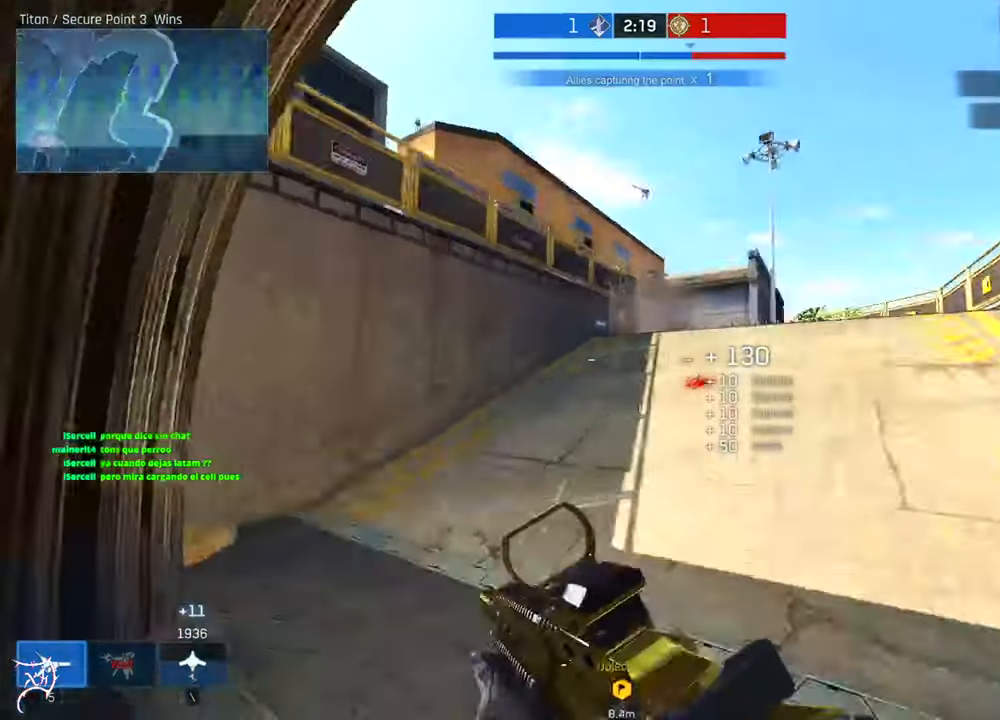
{"keys": ["ctrl", "d", "w"], "mouse": [], "events": [[33, "s", "down"], [100, "mouse_left", "down"], [133, "mouse_wheel", "down"], [167, "mouse_right", "down"], [200, "mouse_left", "up"], [233, "mouse_right", "up"], [233, "mouse_wheel", "up"], [233, "s", "up"]]}
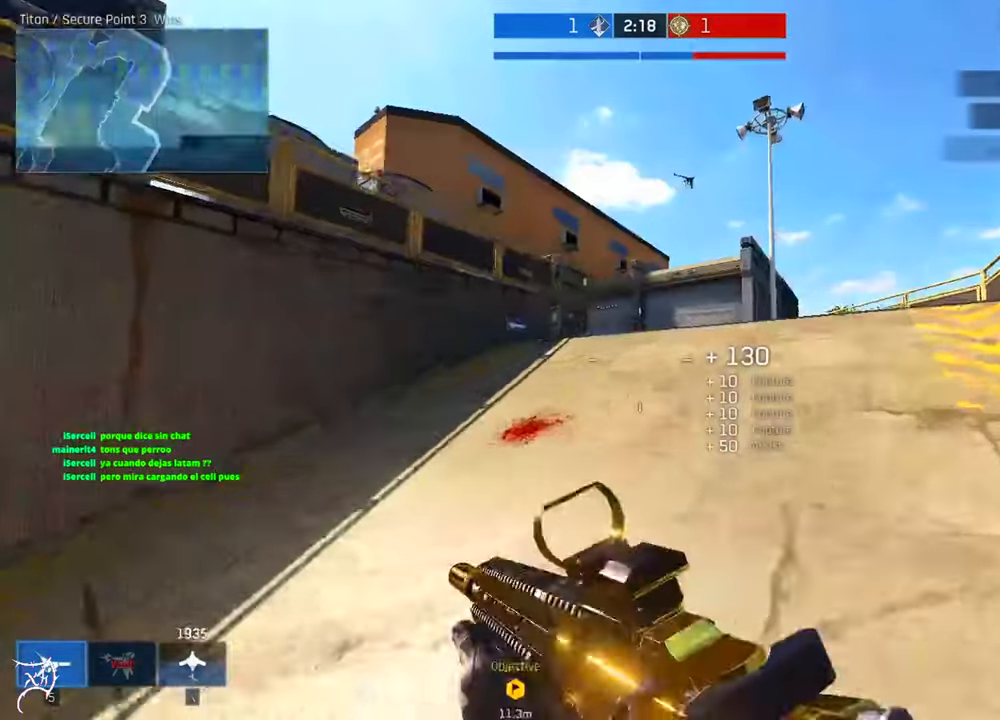
{"keys": ["a"], "mouse": ["wheel"]}